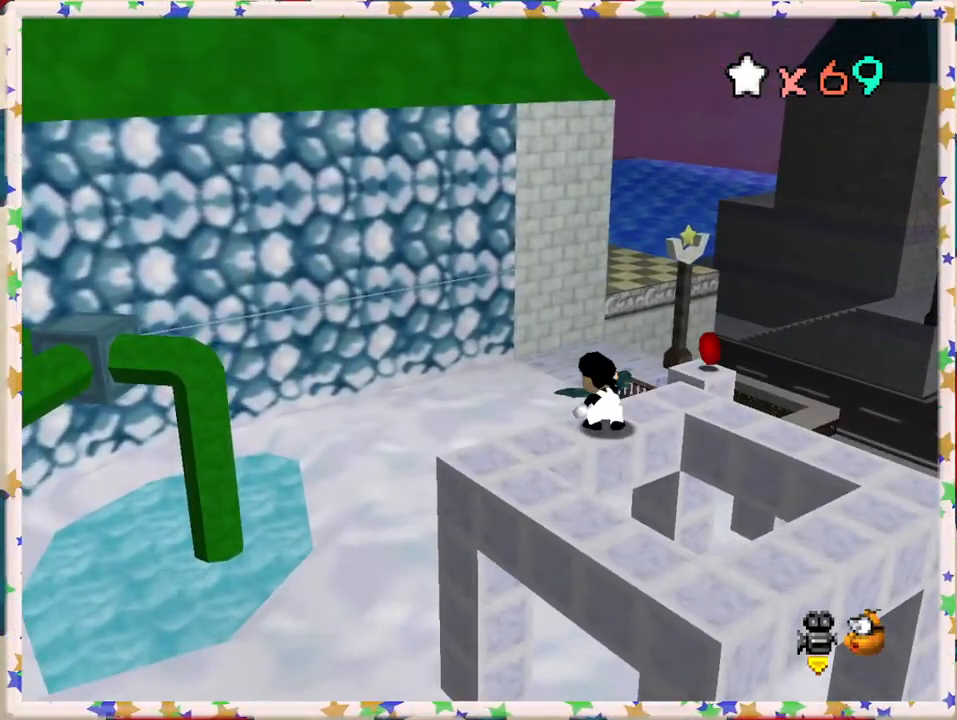
Gameplay with a controller (Nintendo layout); each line is a JSON object with the inputs held at the frame after it. "events" lists button and stick changes between this image and that frame as [ms after this image, input, new state], when the widget could be followed in between. Not read: L3 R3.
{"buttons": ["A"], "left_stick": "up-right", "events": [[17, "A", "down"], [133, "left_stick", "up-right"], [267, "left_stick", "up"], [383, "left_stick", "up-right"]]}
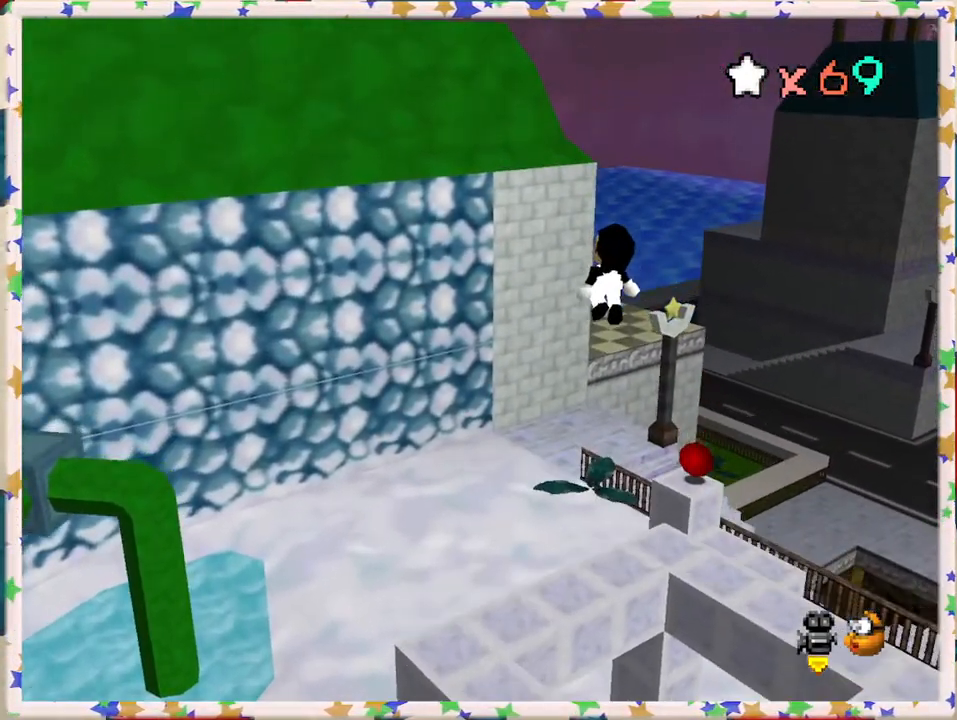
{"buttons": [], "left_stick": "up-right", "events": [[117, "A", "up"], [133, "left_stick", "right"], [267, "C_LEFT", "down"], [450, "C_LEFT", "up"], [467, "left_stick", "up-right"]]}
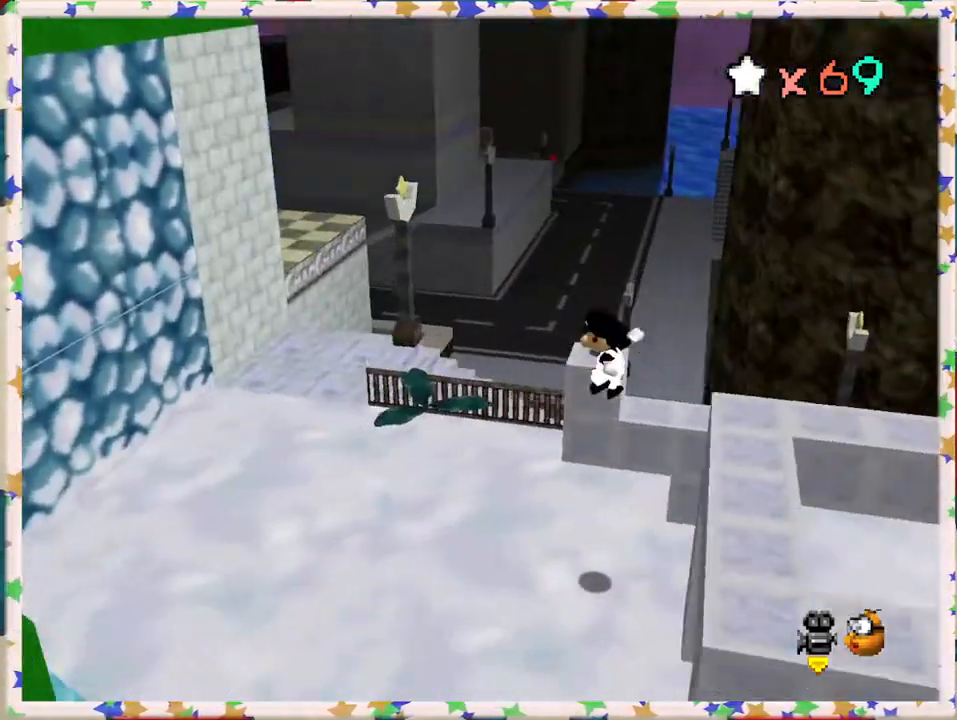
{"buttons": ["A"], "left_stick": "left", "events": [[33, "left_stick", "up"], [133, "left_stick", "center"], [350, "A", "down"], [350, "left_stick", "left"]]}
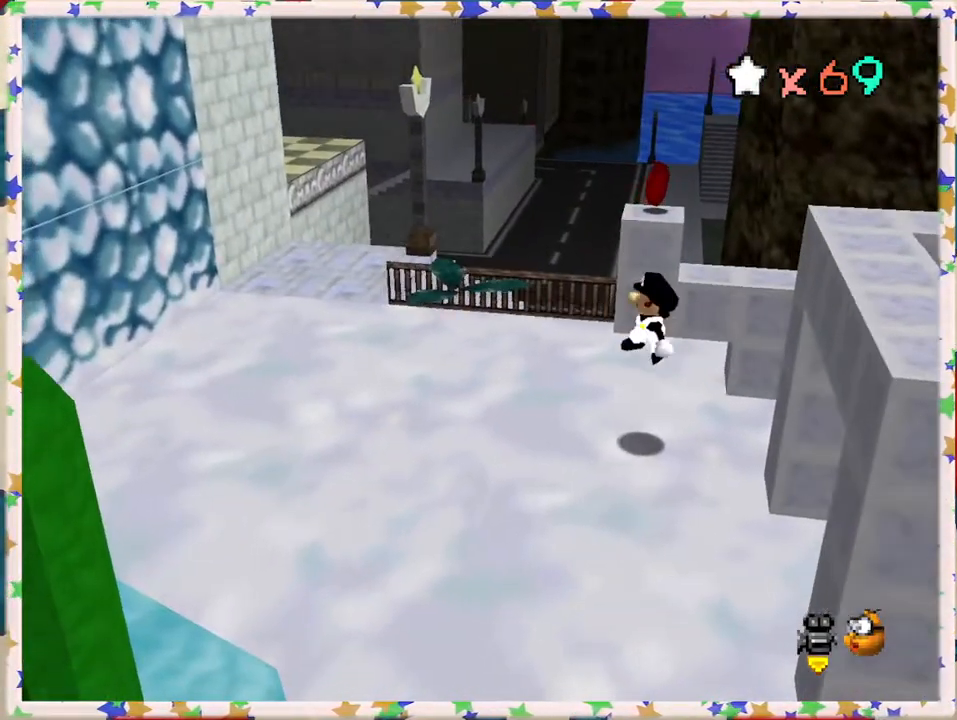
{"buttons": [], "left_stick": "up", "events": [[67, "left_stick", "up"], [183, "left_stick", "up-right"], [350, "A", "up"], [450, "left_stick", "up"]]}
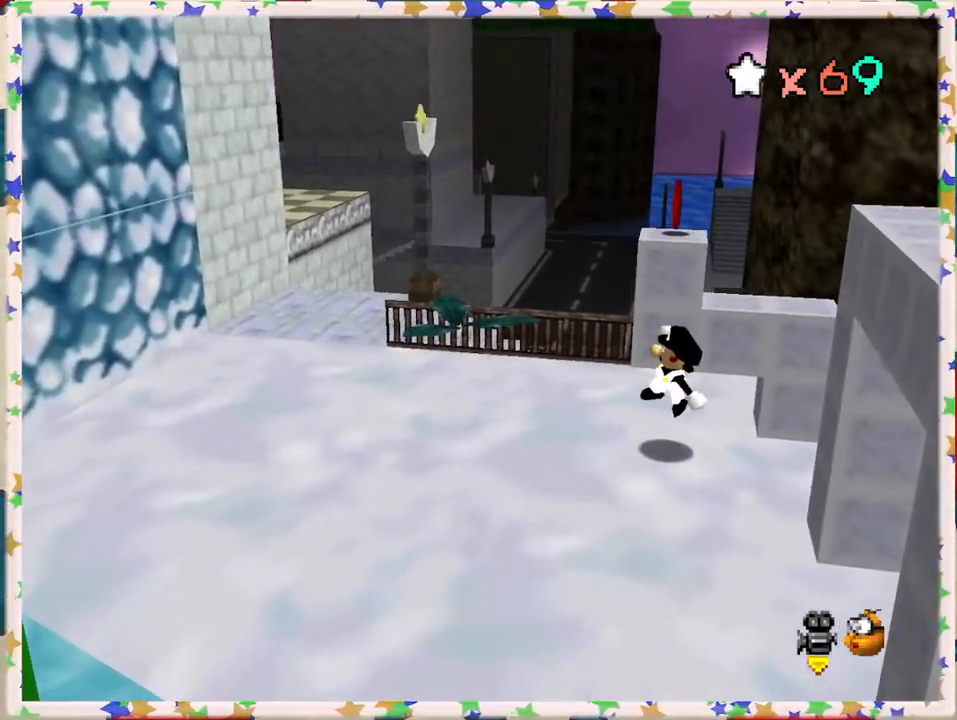
{"buttons": ["A"], "left_stick": "up", "events": [[33, "left_stick", "center"], [133, "A", "down"], [267, "left_stick", "up"]]}
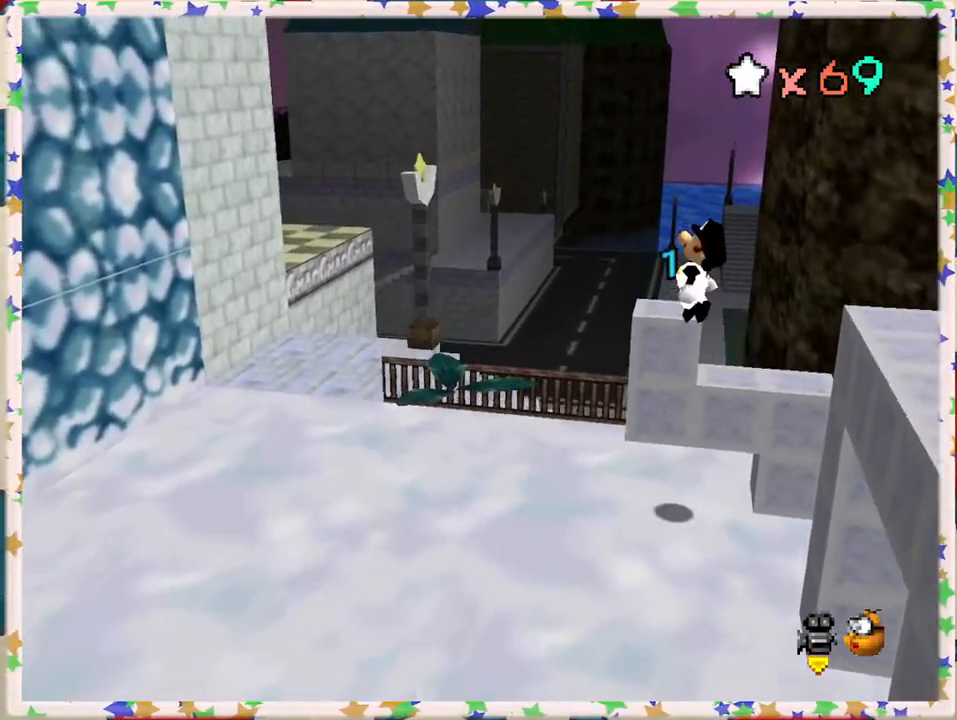
{"buttons": [], "left_stick": "center", "events": [[67, "A", "up"], [183, "left_stick", "center"]]}
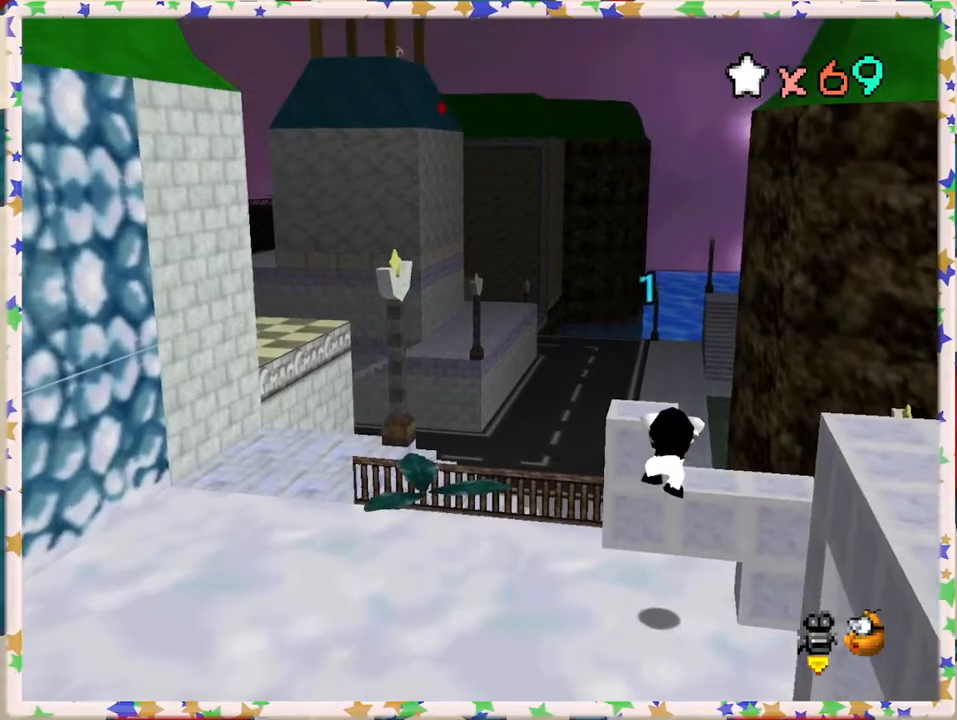
{"buttons": [], "left_stick": "center", "events": [[200, "A", "down"], [383, "A", "up"]]}
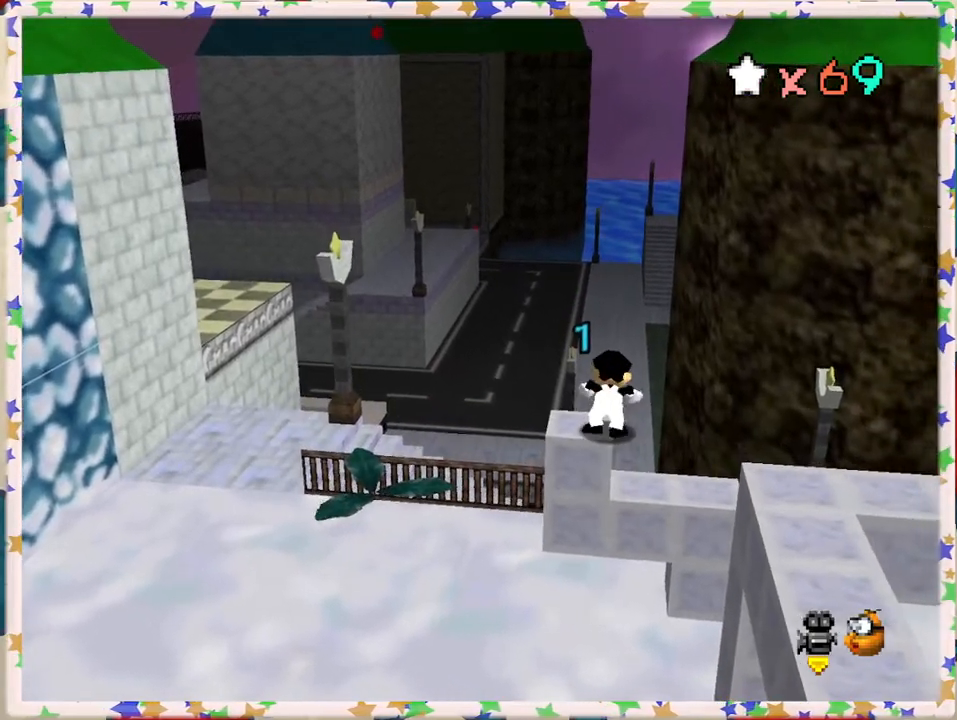
{"buttons": [], "left_stick": "center", "events": [[100, "C_LEFT", "down"], [200, "C_LEFT", "up"], [283, "C_LEFT", "down"], [400, "C_LEFT", "up"]]}
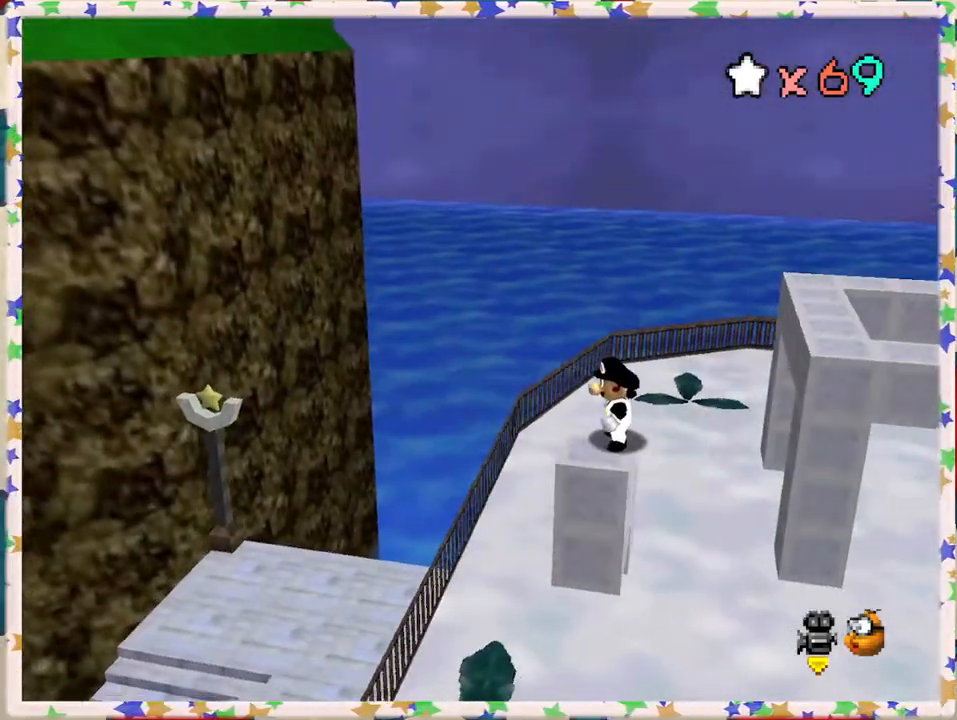
{"buttons": ["A"], "left_stick": "up-right", "events": [[367, "left_stick", "up-right"], [417, "A", "down"]]}
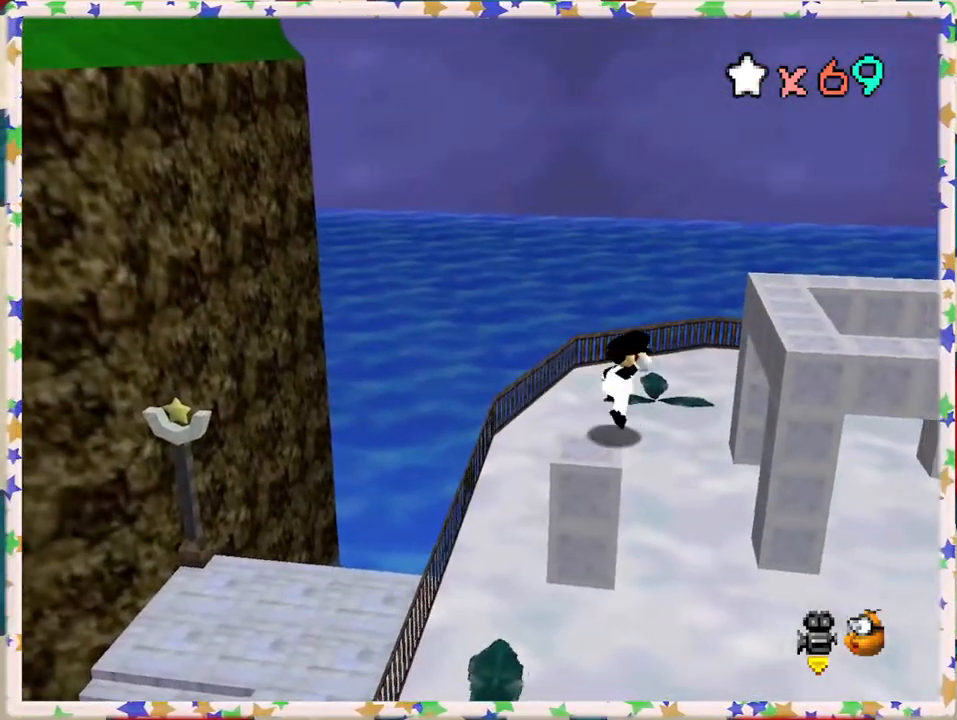
{"buttons": ["A"], "left_stick": "up-right", "events": []}
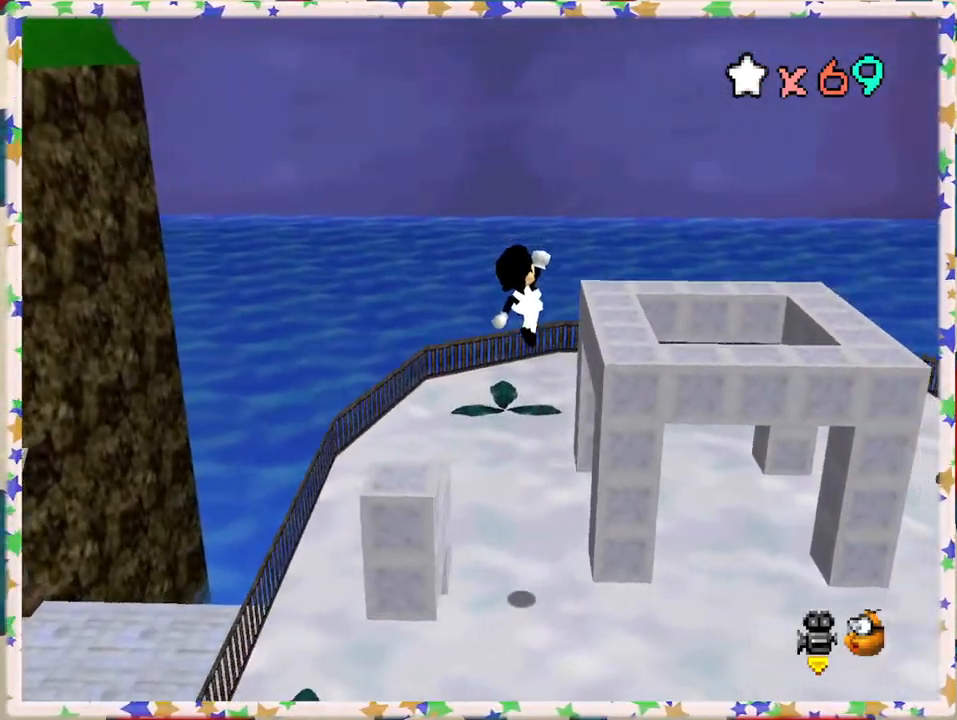
{"buttons": [], "left_stick": "up-right", "events": [[67, "left_stick", "center"], [83, "A", "up"], [333, "left_stick", "up-right"]]}
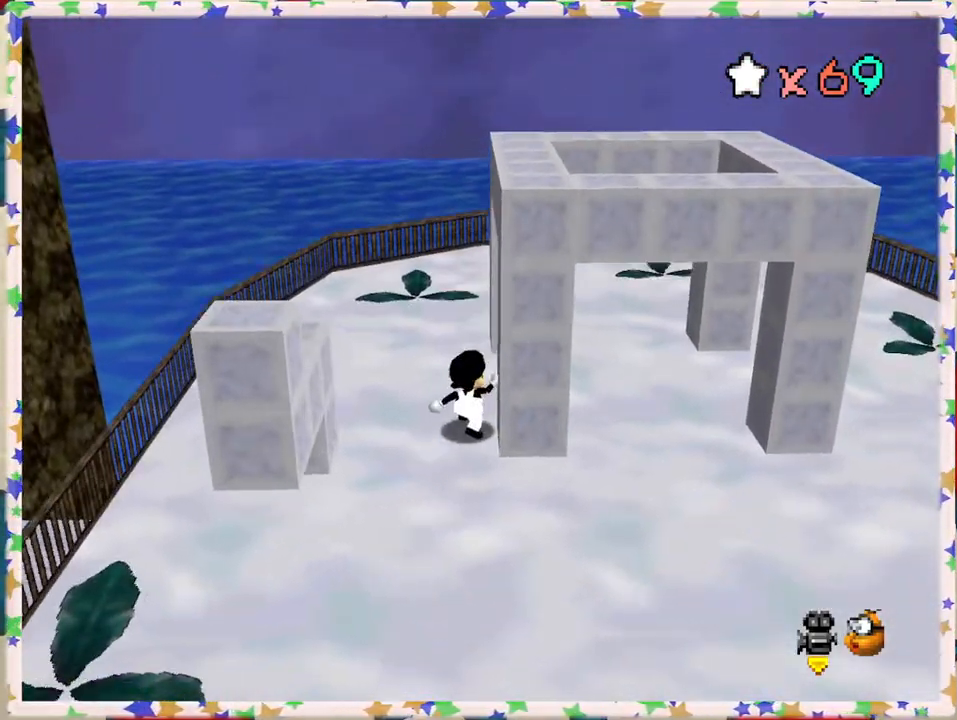
{"buttons": [], "left_stick": "up-right", "events": []}
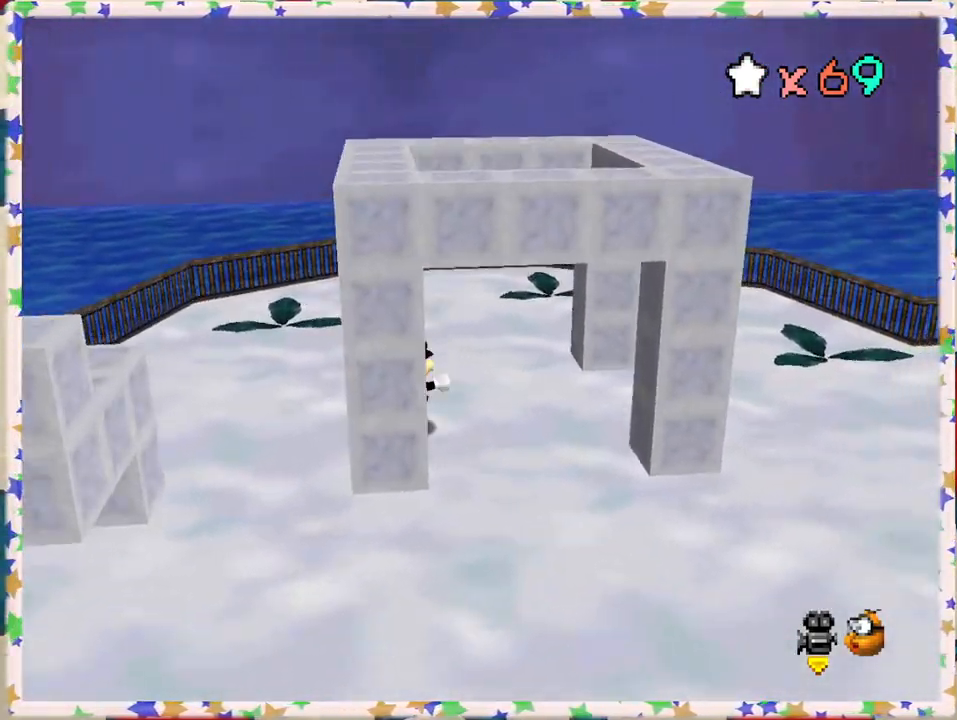
{"buttons": [], "left_stick": "center", "events": [[183, "left_stick", "center"]]}
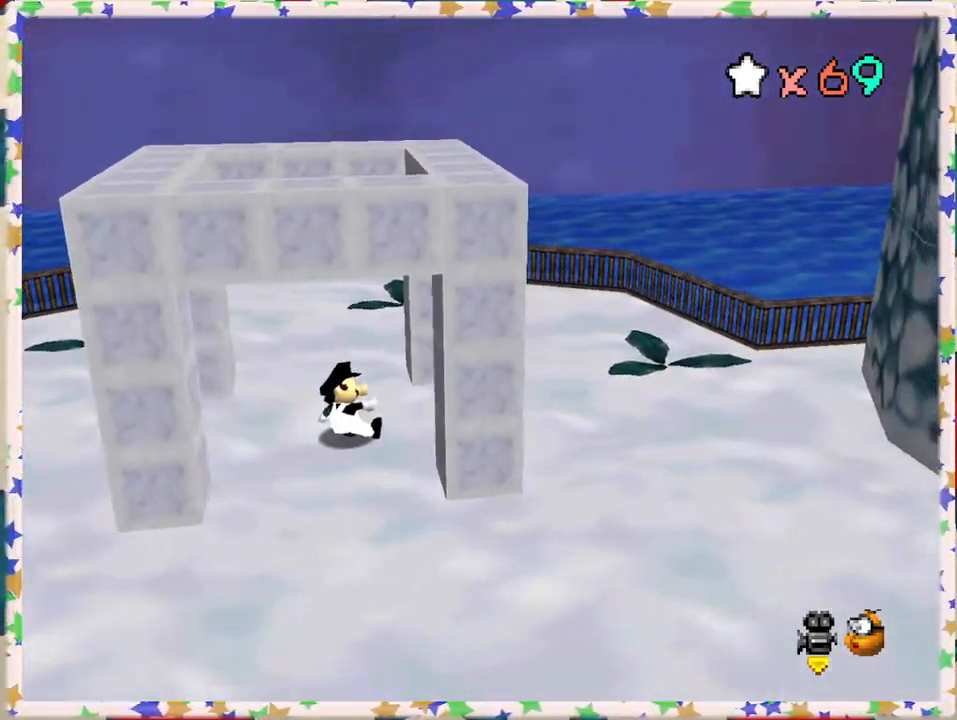
{"buttons": [], "left_stick": "up", "events": [[250, "left_stick", "left"], [317, "A", "down"], [383, "A", "up"], [483, "left_stick", "up"]]}
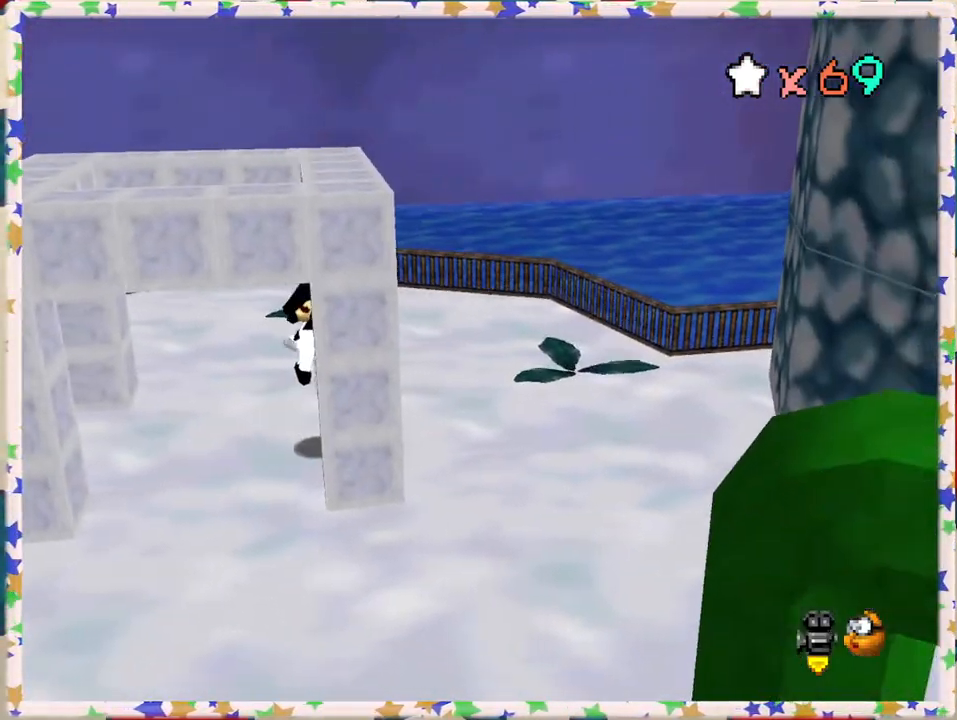
{"buttons": [], "left_stick": "left", "events": [[83, "left_stick", "up-right"], [233, "left_stick", "up-left"], [333, "left_stick", "left"], [400, "A", "down"], [450, "A", "up"]]}
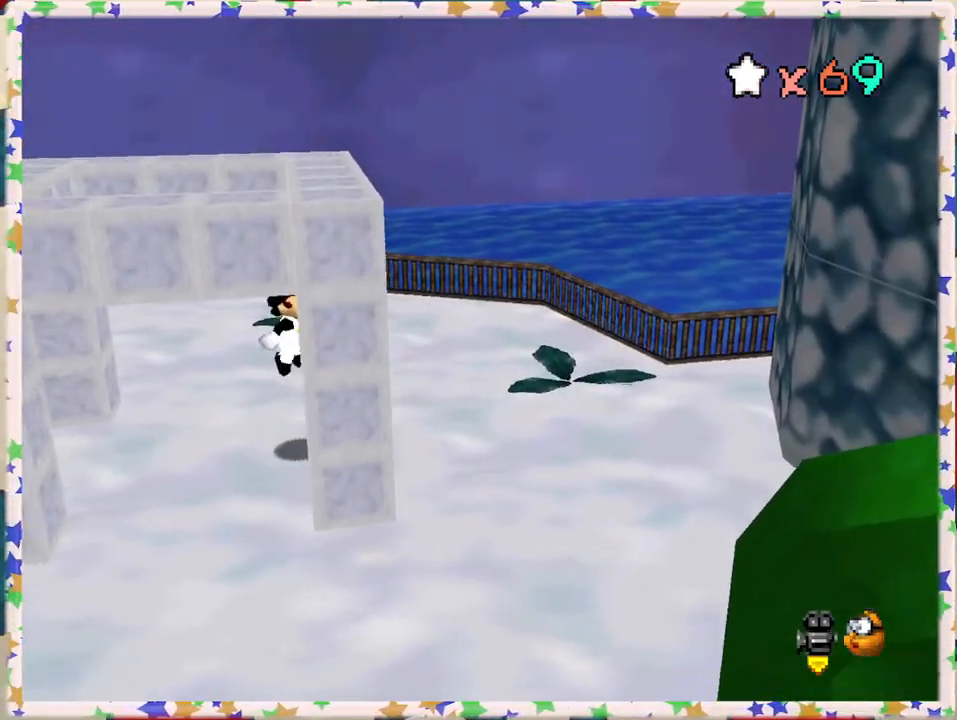
{"buttons": [], "left_stick": "center", "events": [[217, "left_stick", "center"], [283, "left_stick", "up"], [450, "left_stick", "center"]]}
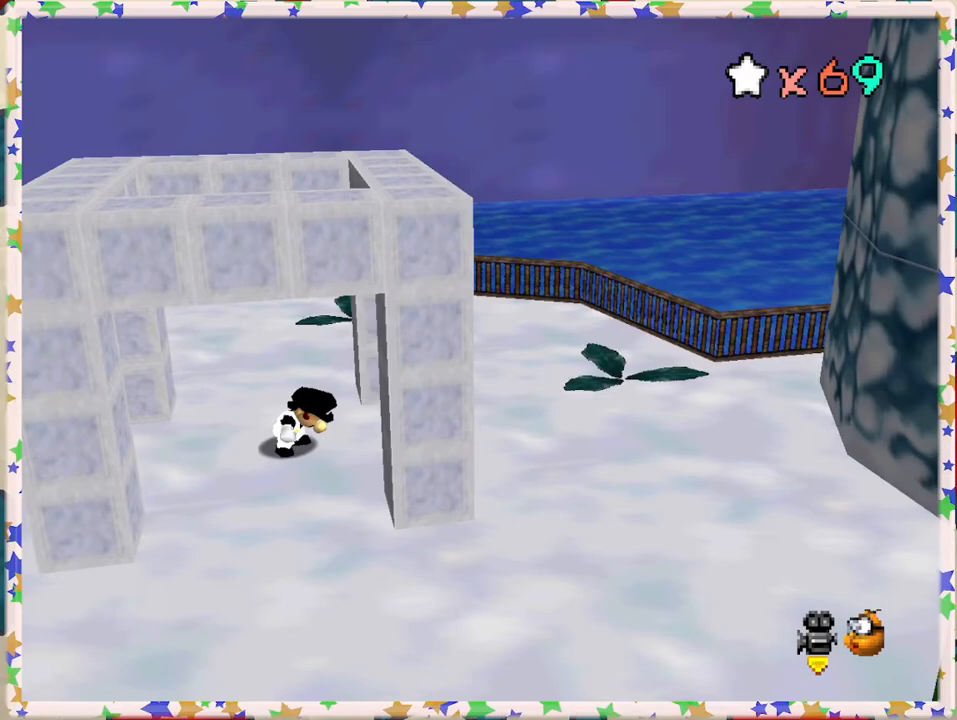
{"buttons": [], "left_stick": "center", "events": []}
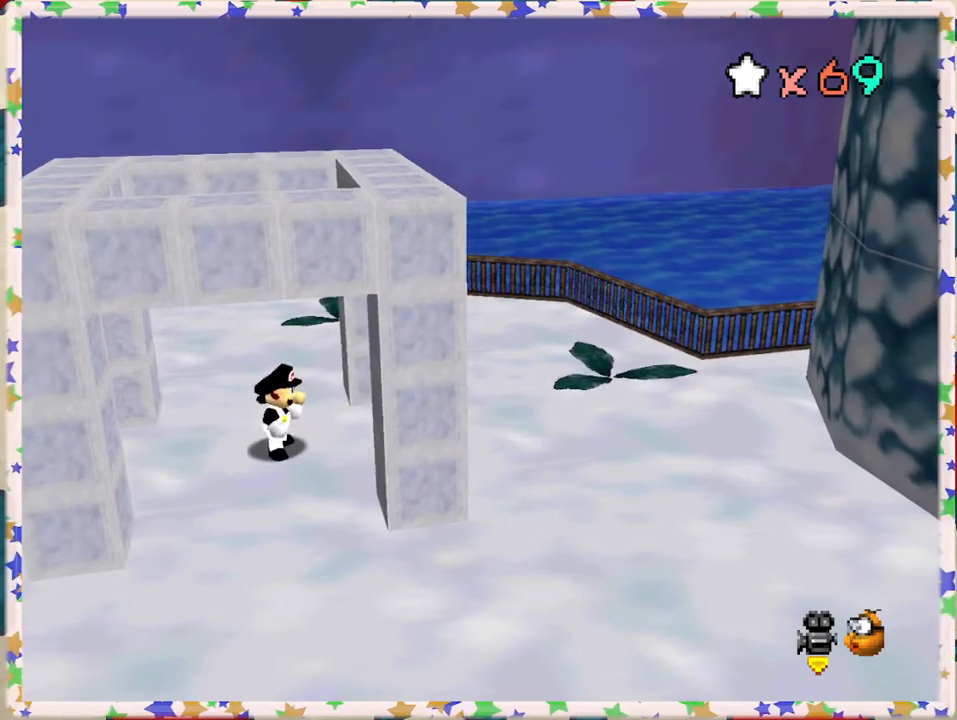
{"buttons": [], "left_stick": "center", "events": []}
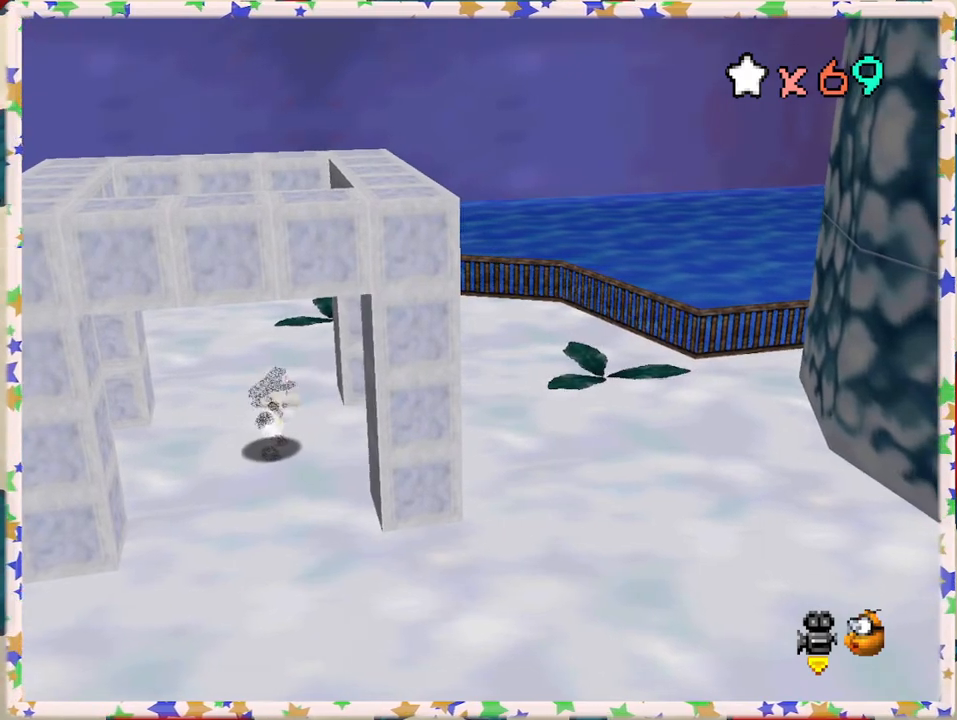
{"buttons": [], "left_stick": "center", "events": []}
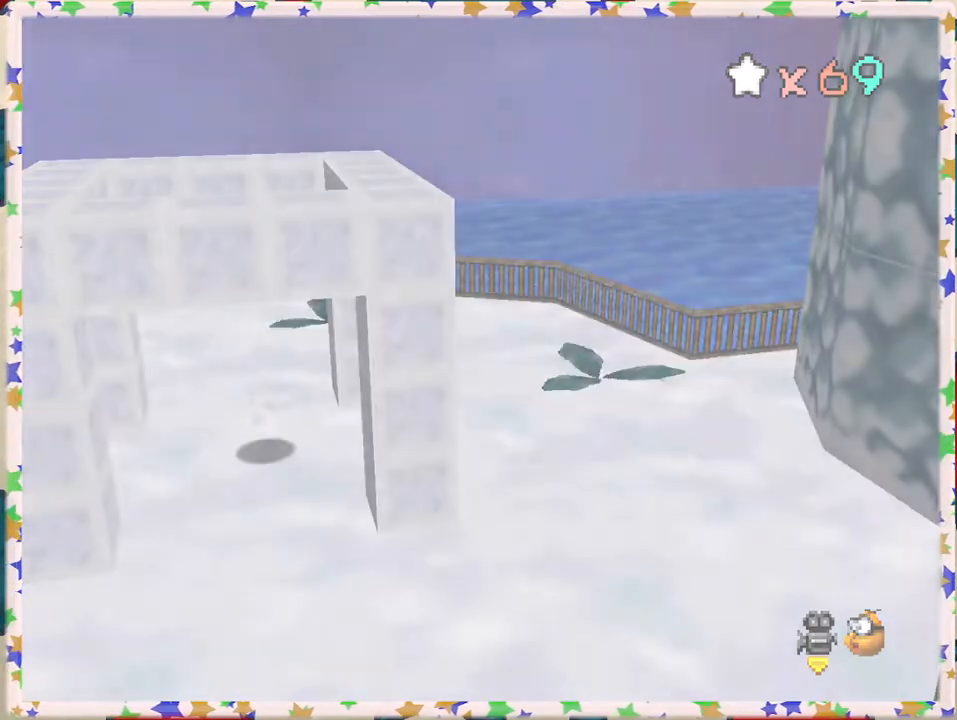
{"buttons": [], "left_stick": "center", "events": []}
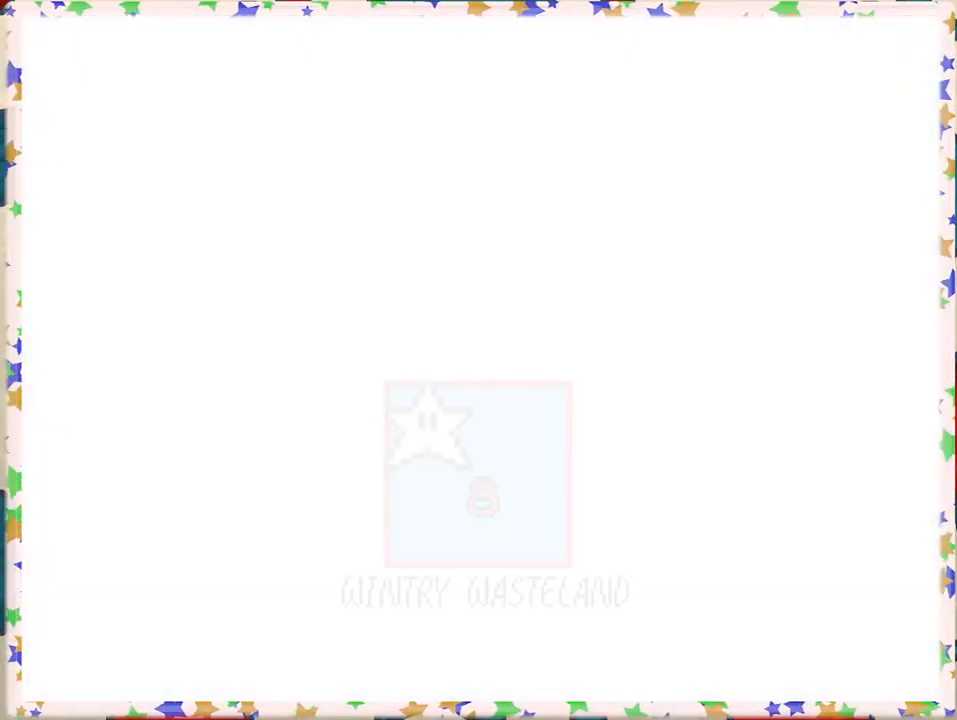
{"buttons": [], "left_stick": "center", "events": []}
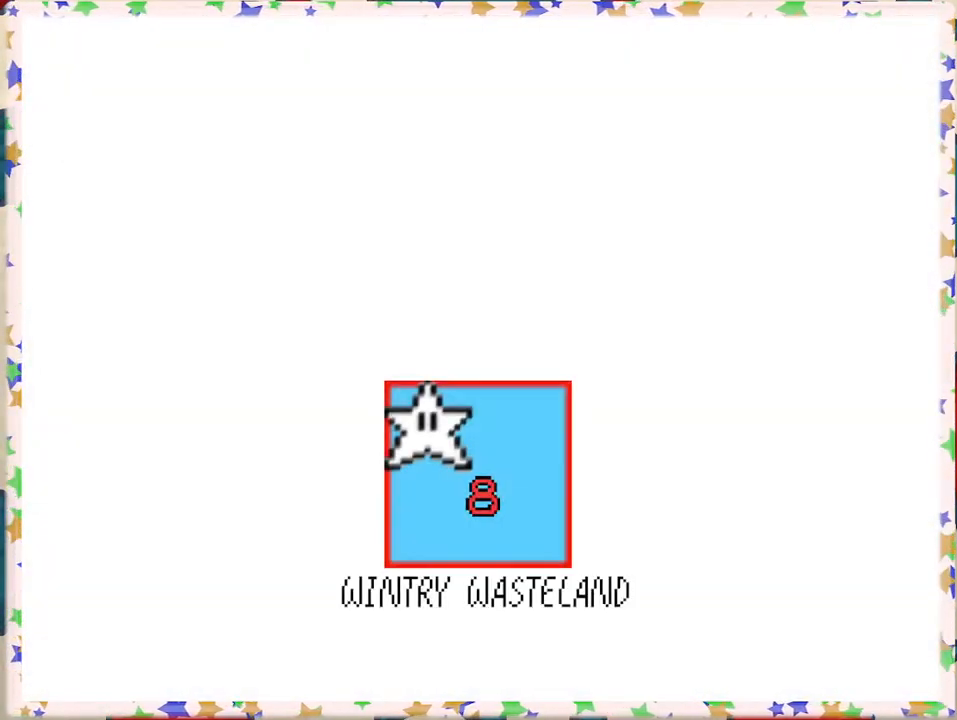
{"buttons": [], "left_stick": "center", "events": [[350, "A", "down"], [433, "A", "up"]]}
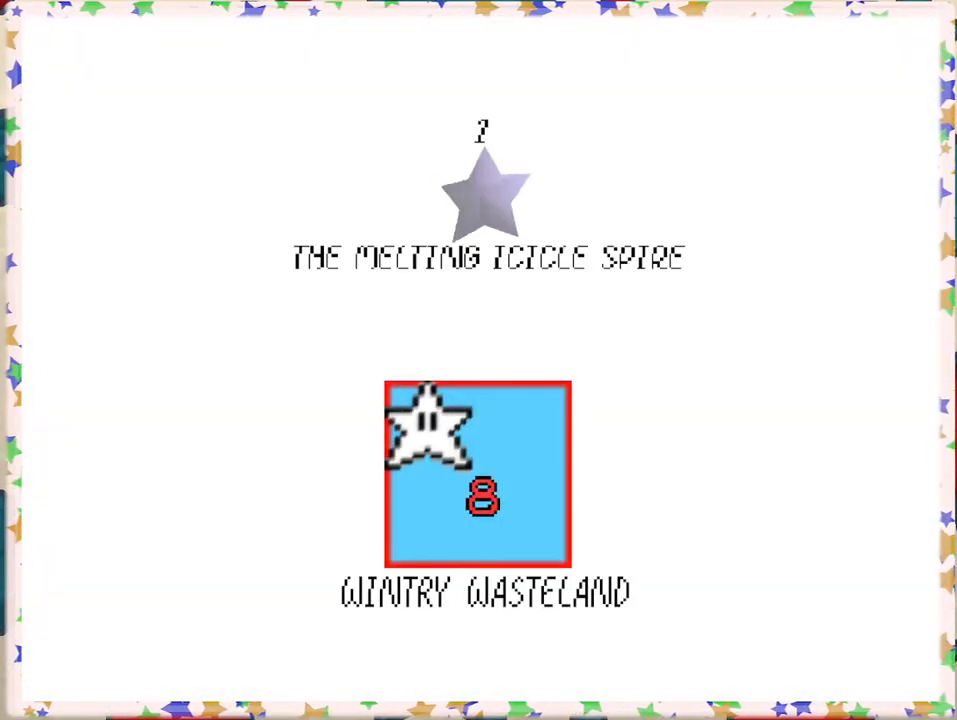
{"buttons": [], "left_stick": "center", "events": [[33, "A", "down"], [117, "A", "up"], [183, "A", "down"], [283, "A", "up"], [367, "A", "down"], [450, "A", "up"]]}
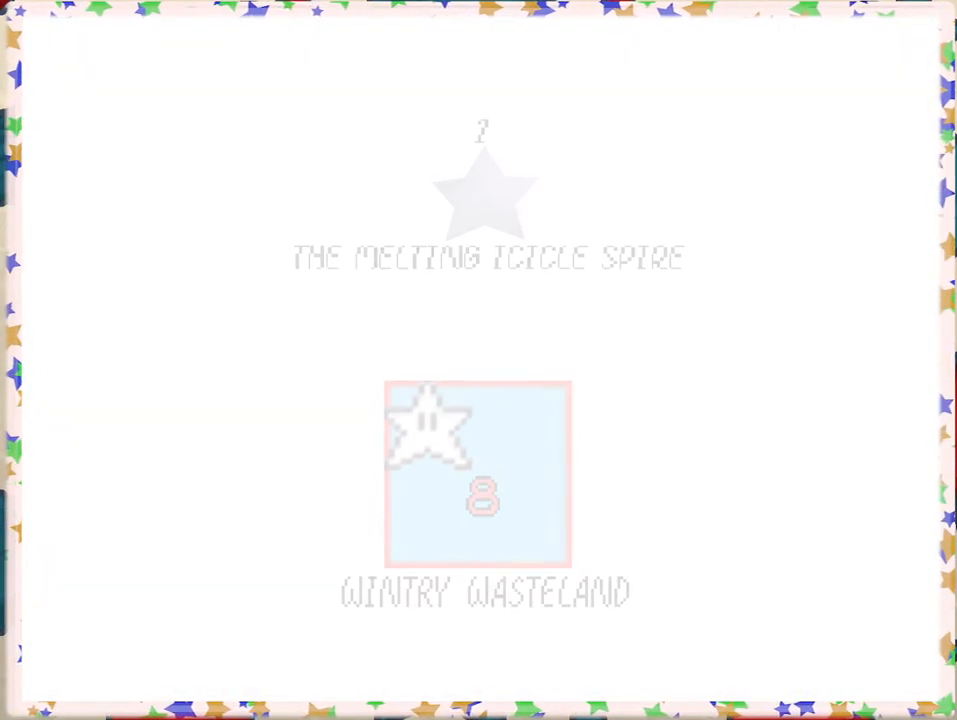
{"buttons": [], "left_stick": "center", "events": []}
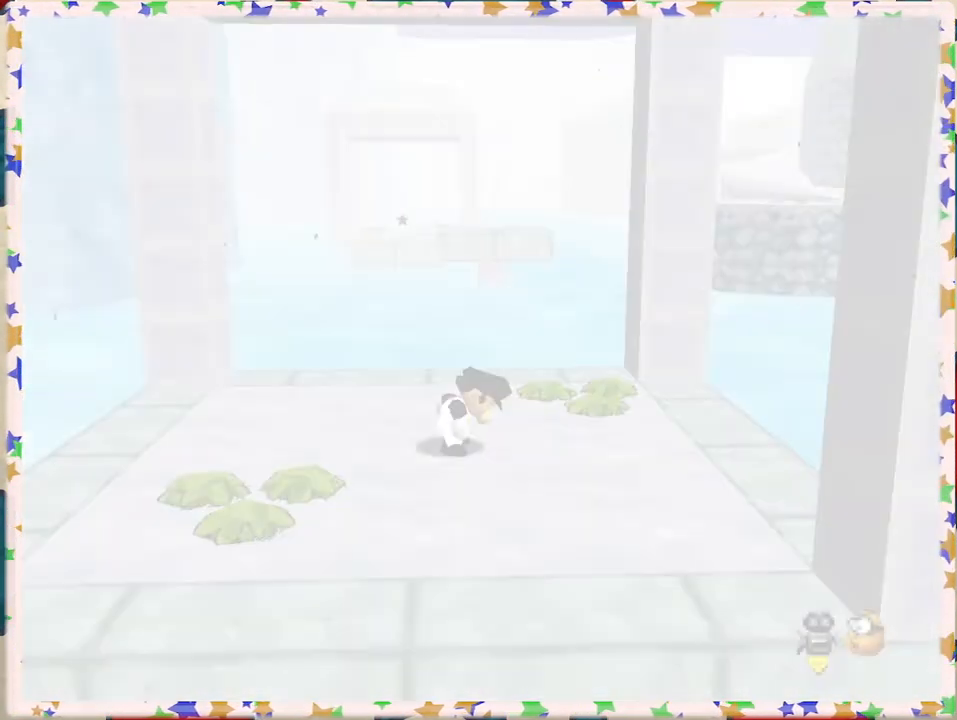
{"buttons": [], "left_stick": "center", "events": []}
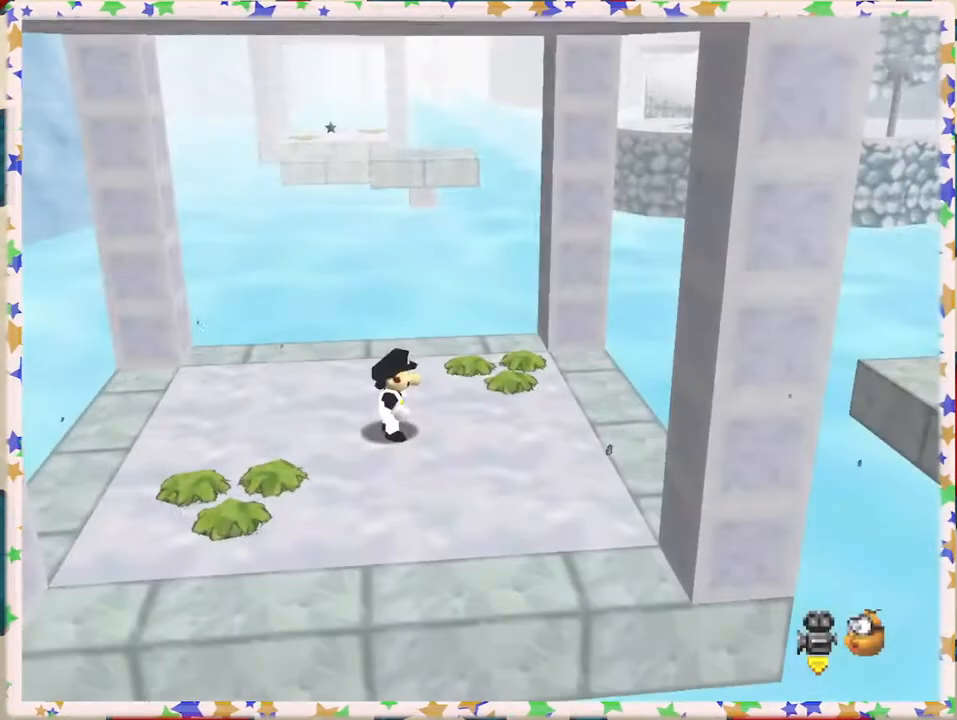
{"buttons": ["C_LEFT"], "left_stick": "down-left", "events": [[200, "left_stick", "down-left"], [433, "C_LEFT", "down"]]}
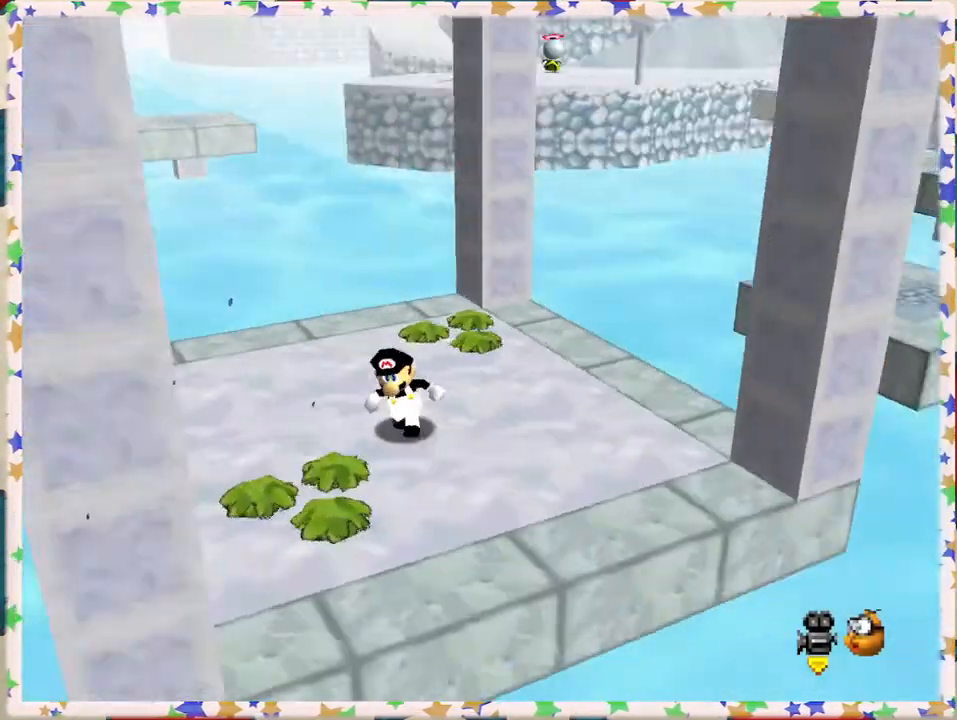
{"buttons": [], "left_stick": "up", "events": [[50, "C_LEFT", "up"], [83, "left_stick", "left"], [333, "C_LEFT", "down"], [400, "left_stick", "up"], [500, "C_LEFT", "up"]]}
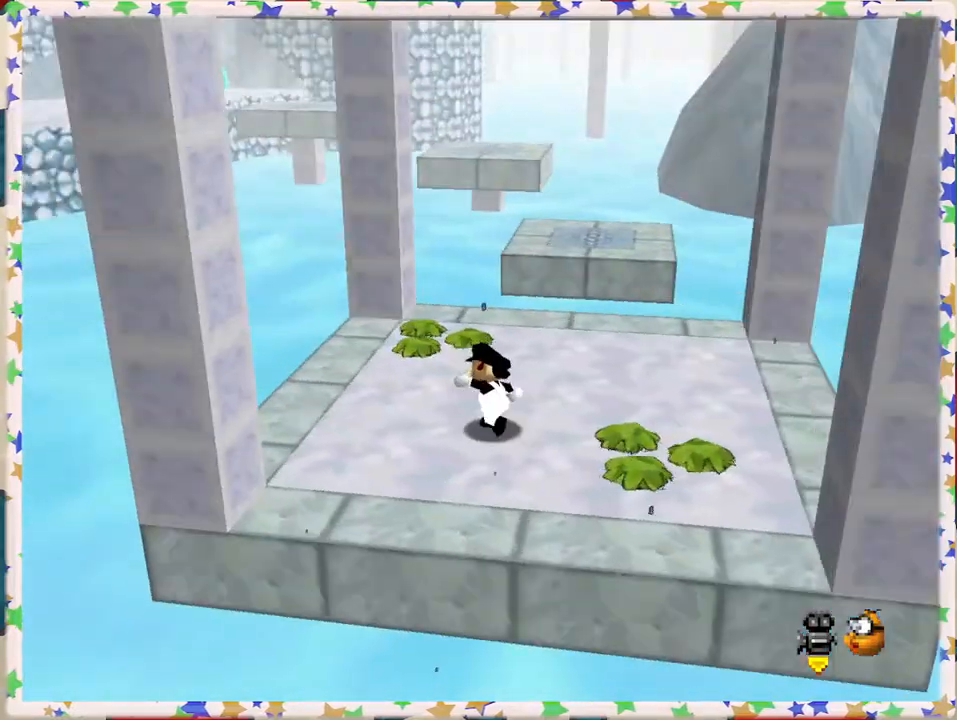
{"buttons": [], "left_stick": "up", "events": []}
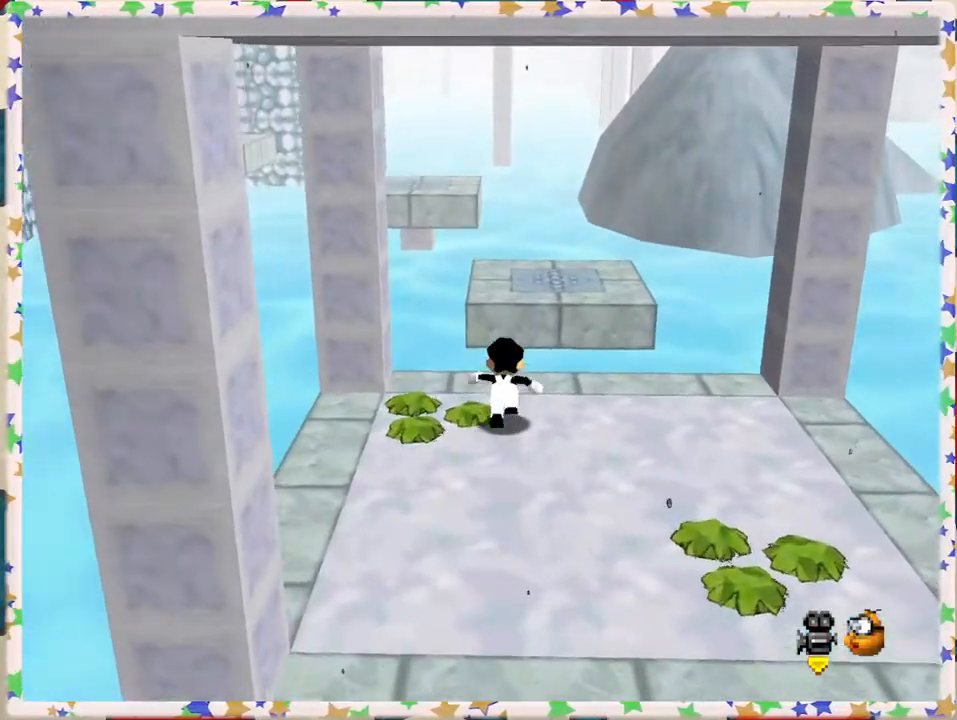
{"buttons": ["Z"], "left_stick": "down", "events": [[17, "Z", "down"], [50, "A", "down"], [200, "A", "up"], [300, "left_stick", "down"]]}
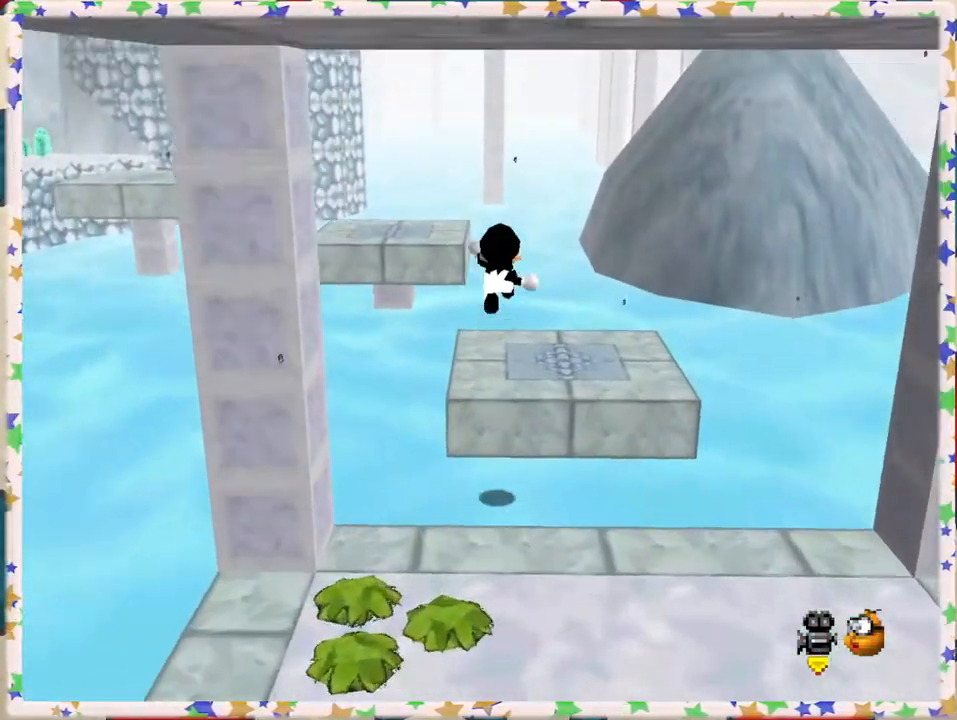
{"buttons": ["Z"], "left_stick": "left", "events": [[200, "left_stick", "center"], [317, "left_stick", "left"]]}